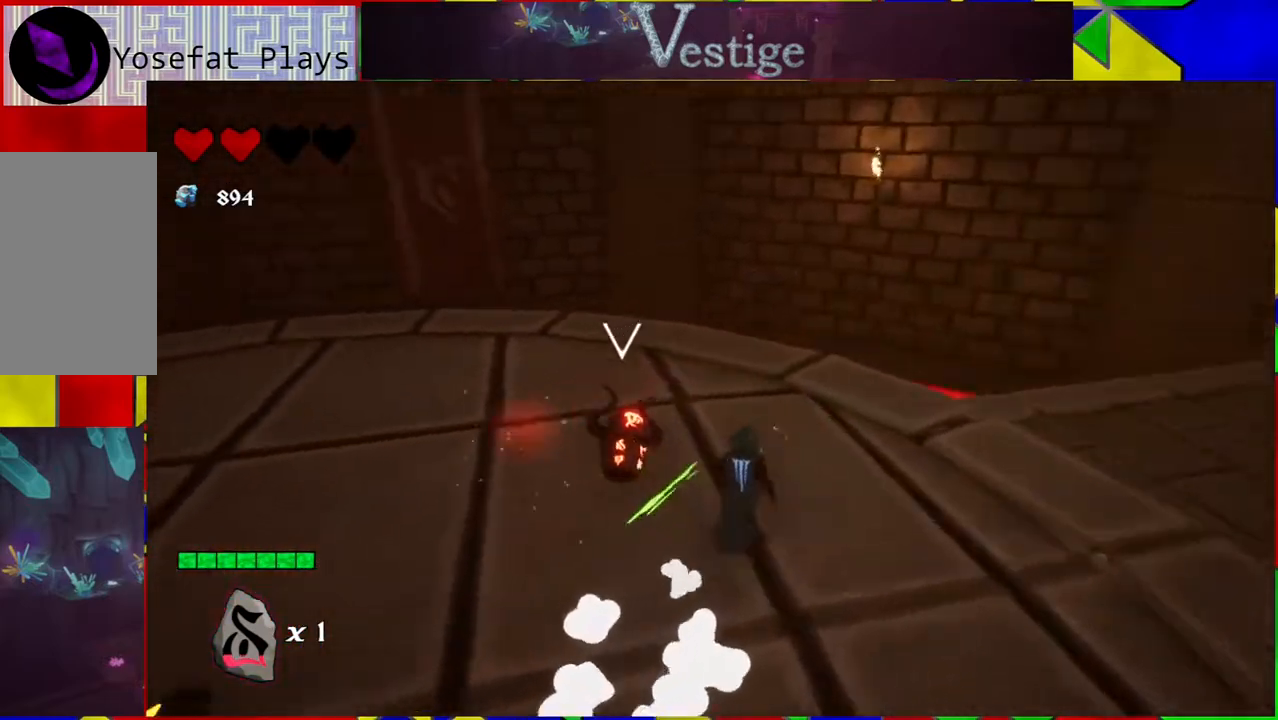
Gameplay with a controller (Nintendo layout); each line is a JSON object with the inputs held at the frame after it. "events" lists button and stick changes between this image and that frame as [ms after this image, input, new state], when the widget could be followed in between.
{"buttons": [], "left_stick": "center", "right_stick": "center", "events": [[83, "left_stick", "up-left"], [300, "right_stick", "center"], [367, "Y", "down"], [450, "Y", "up"], [450, "left_stick", "center"]]}
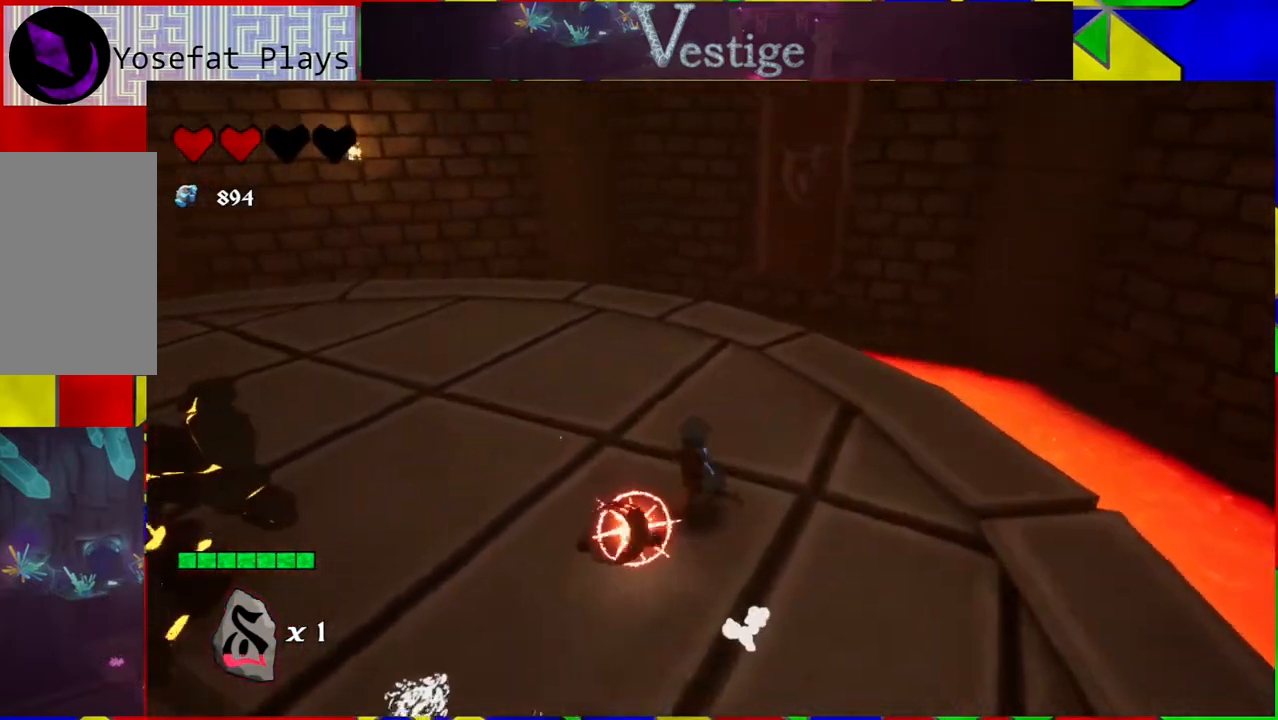
{"buttons": [], "left_stick": "down-left", "right_stick": "center", "events": [[33, "Y", "down"], [100, "Y", "up"], [183, "Y", "down"], [250, "Y", "up"], [317, "Y", "down"], [400, "Y", "up"], [400, "left_stick", "down-left"]]}
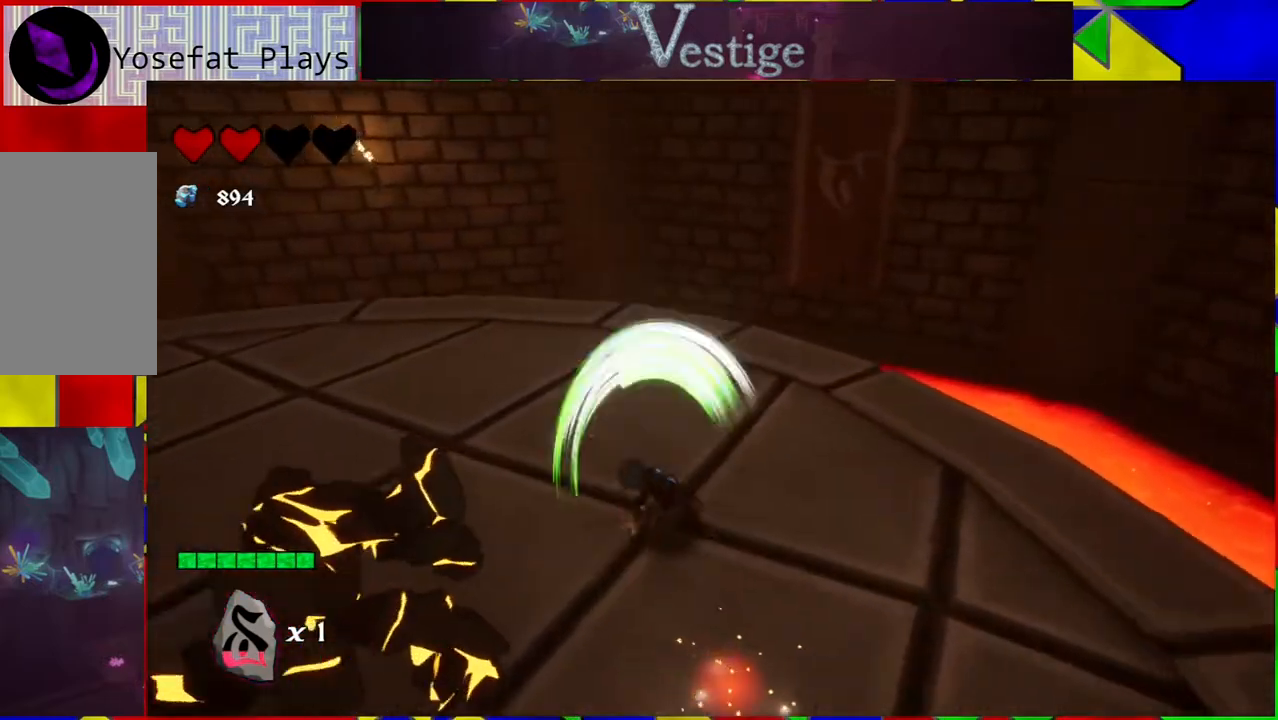
{"buttons": ["Y"], "left_stick": "down", "right_stick": "center", "events": [[33, "Y", "down"], [100, "Y", "up"], [183, "Y", "down"], [183, "left_stick", "down"], [267, "Y", "up"], [367, "Y", "down"], [433, "Y", "up"], [500, "Y", "down"]]}
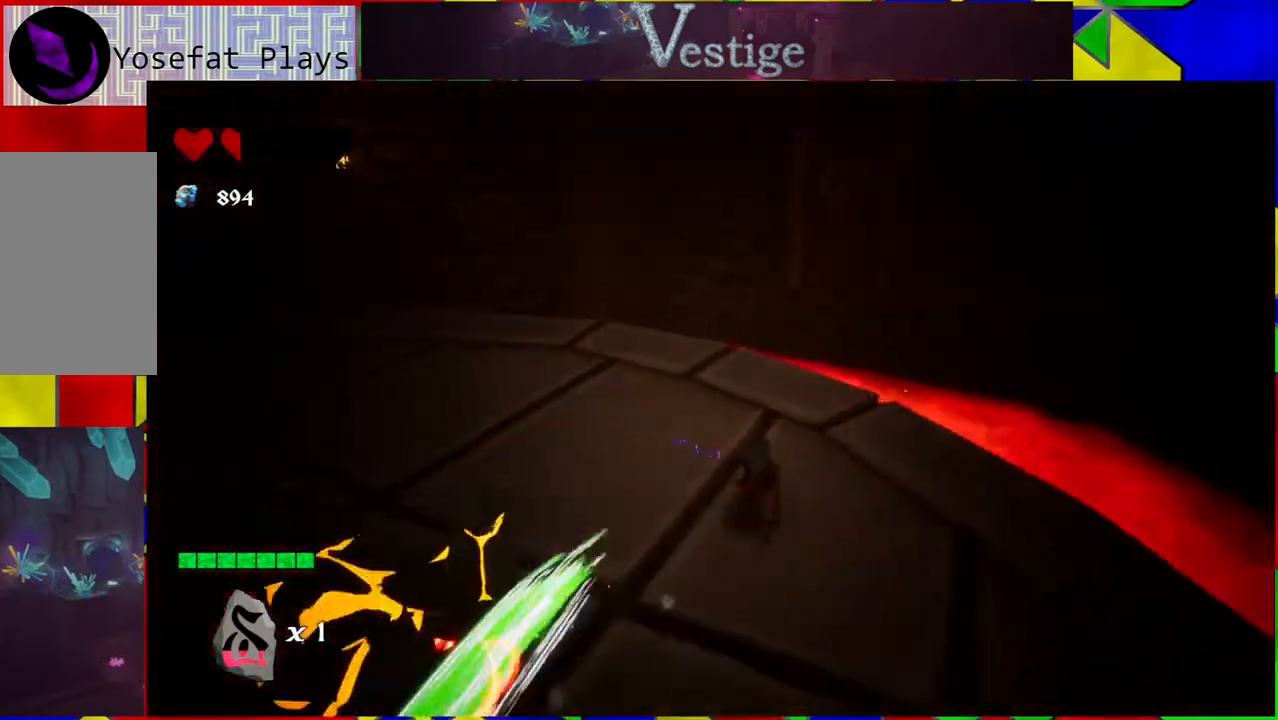
{"buttons": [], "left_stick": "down", "right_stick": "left", "events": [[83, "Y", "up"], [450, "right_stick", "left"]]}
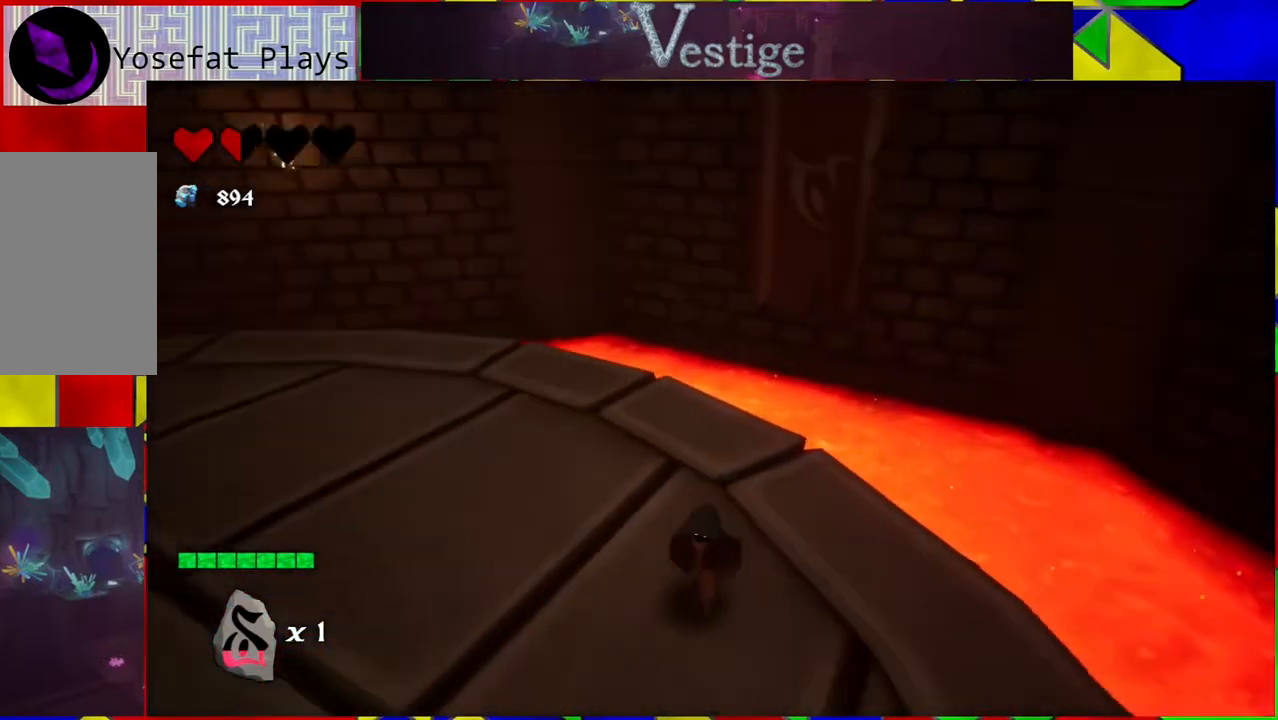
{"buttons": [], "left_stick": "down", "right_stick": "left", "events": []}
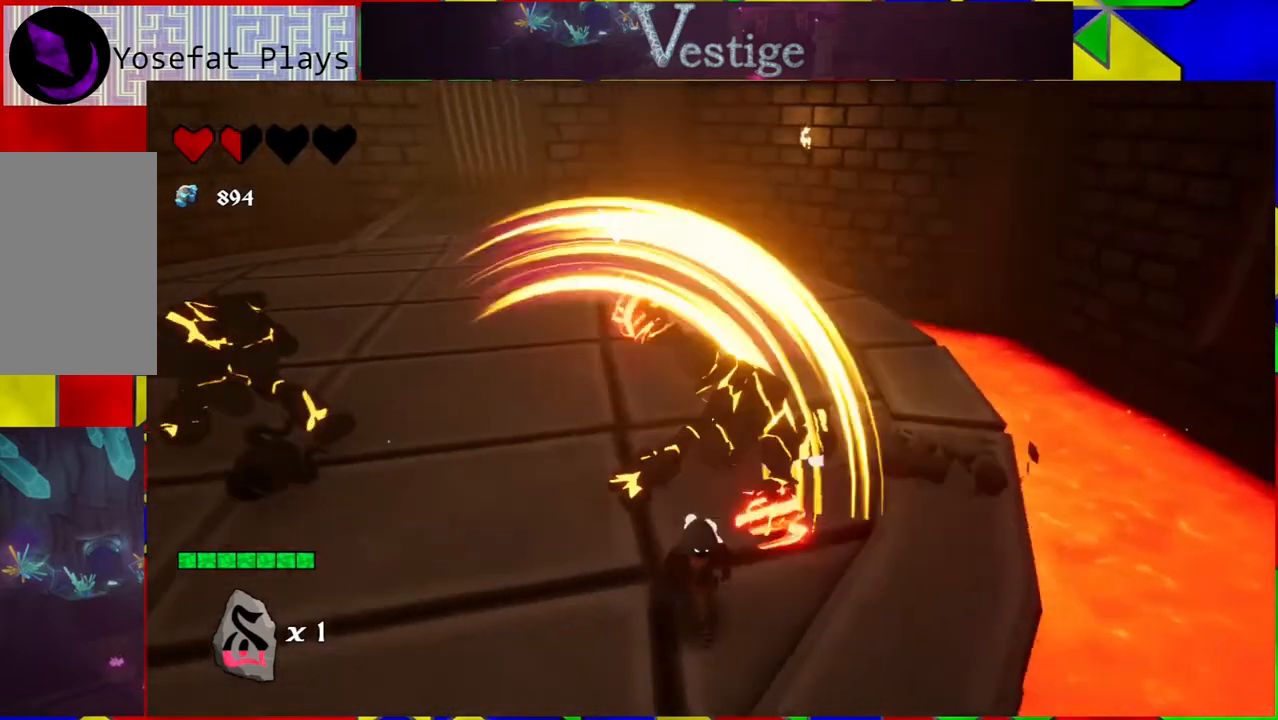
{"buttons": [], "left_stick": "left", "right_stick": "center", "events": [[50, "left_stick", "down-left"], [167, "right_stick", "center"], [233, "left_stick", "left"]]}
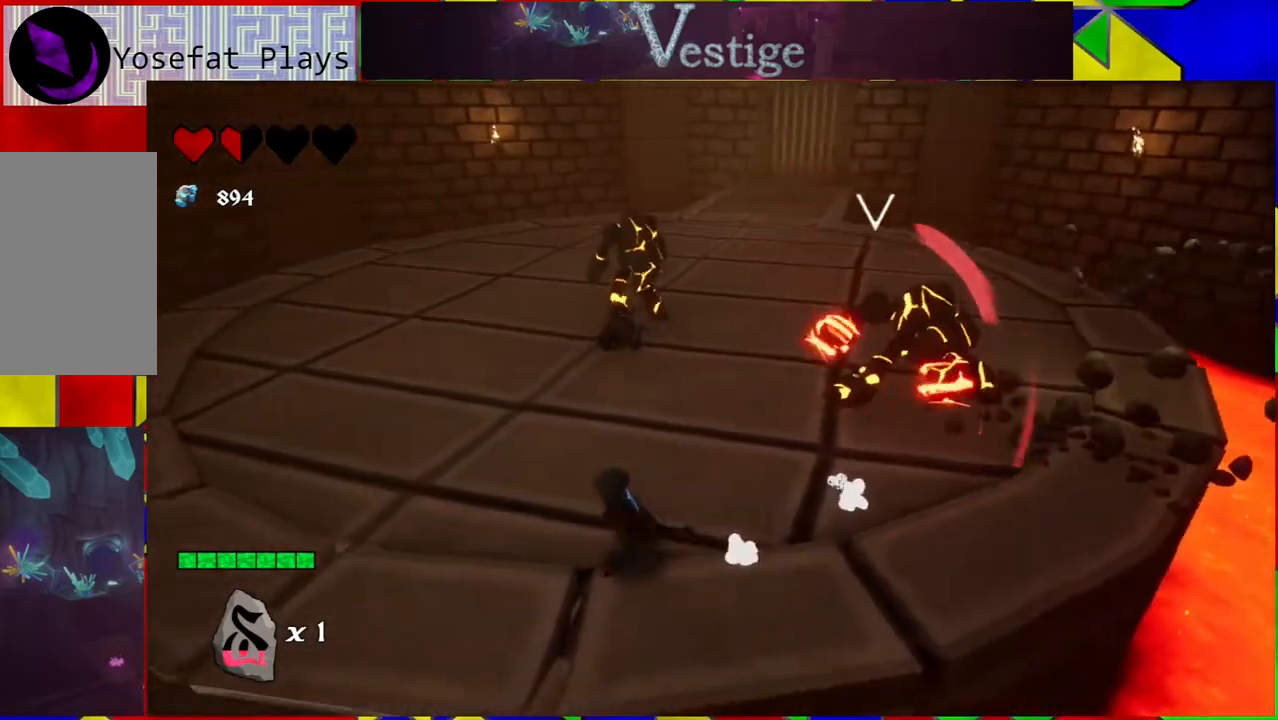
{"buttons": [], "left_stick": "up-left", "right_stick": "right", "events": [[200, "left_stick", "up-left"], [333, "right_stick", "right"]]}
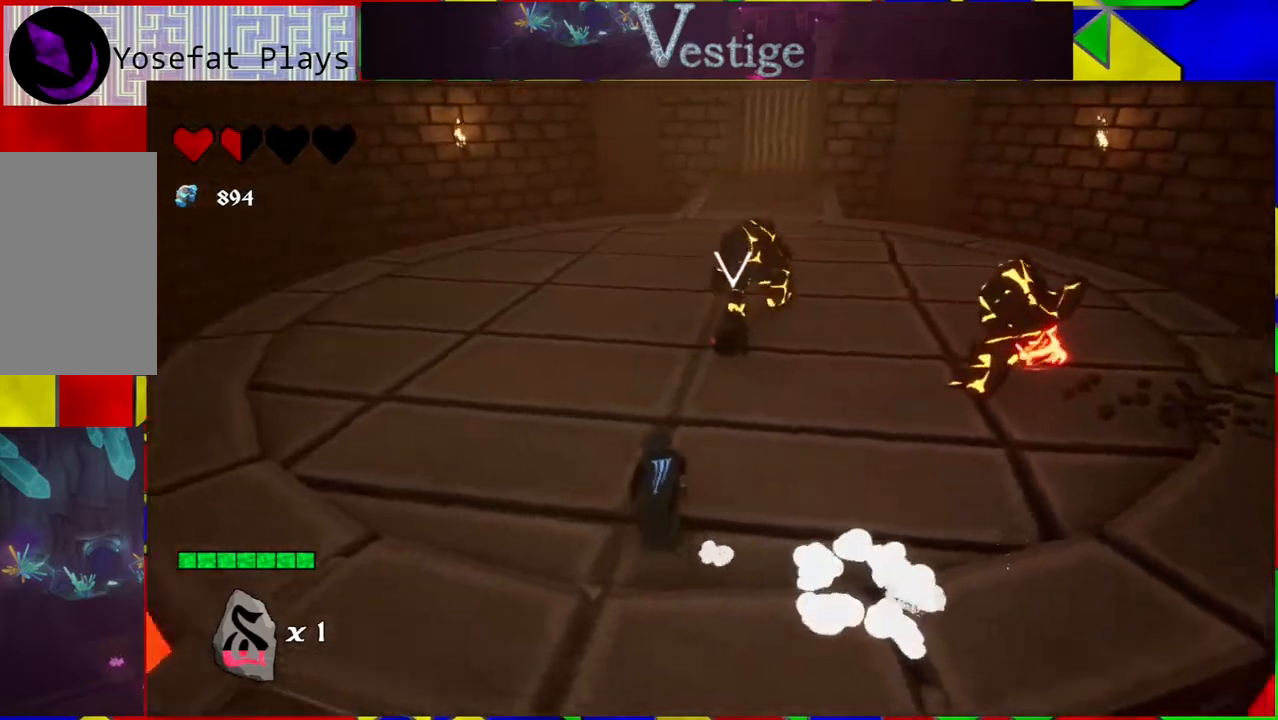
{"buttons": [], "left_stick": "up", "right_stick": "center", "events": [[150, "right_stick", "center"], [450, "left_stick", "up"]]}
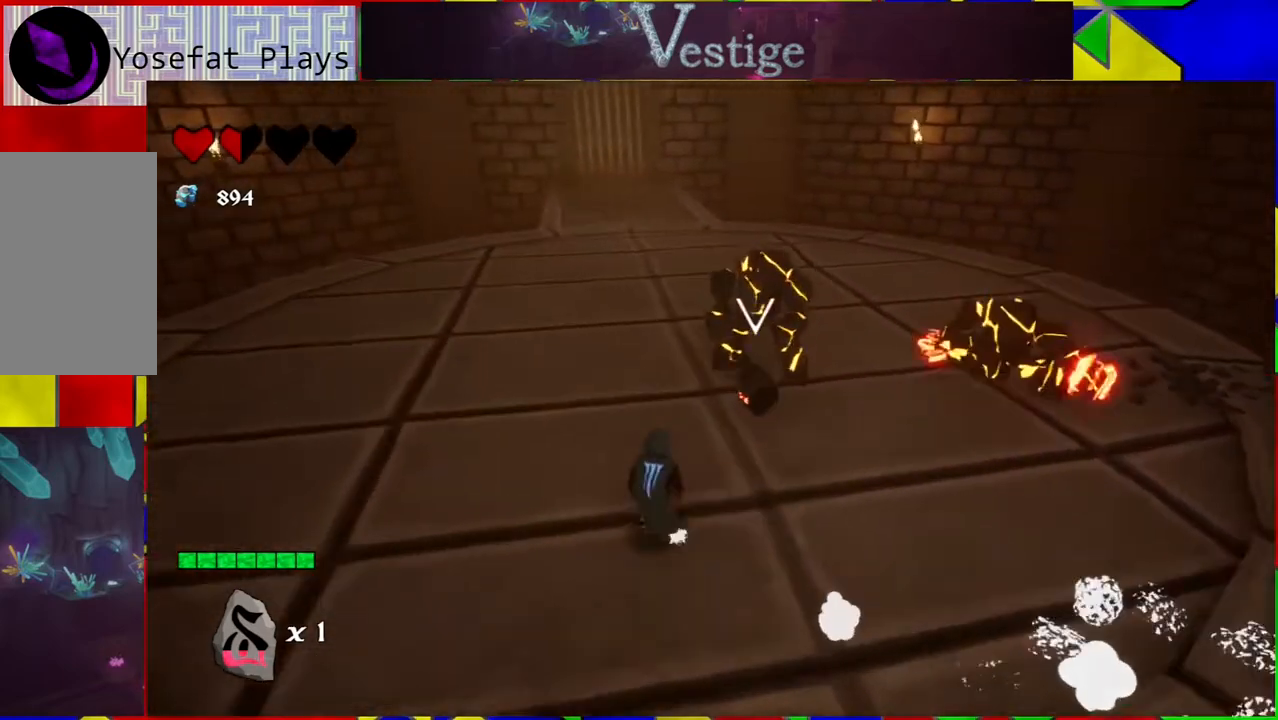
{"buttons": [], "left_stick": "up", "right_stick": "center", "events": [[117, "Y", "down"], [183, "Y", "up"], [233, "left_stick", "up-right"], [267, "Y", "down"], [367, "Y", "up"], [417, "Y", "down"], [450, "left_stick", "up"], [500, "Y", "up"]]}
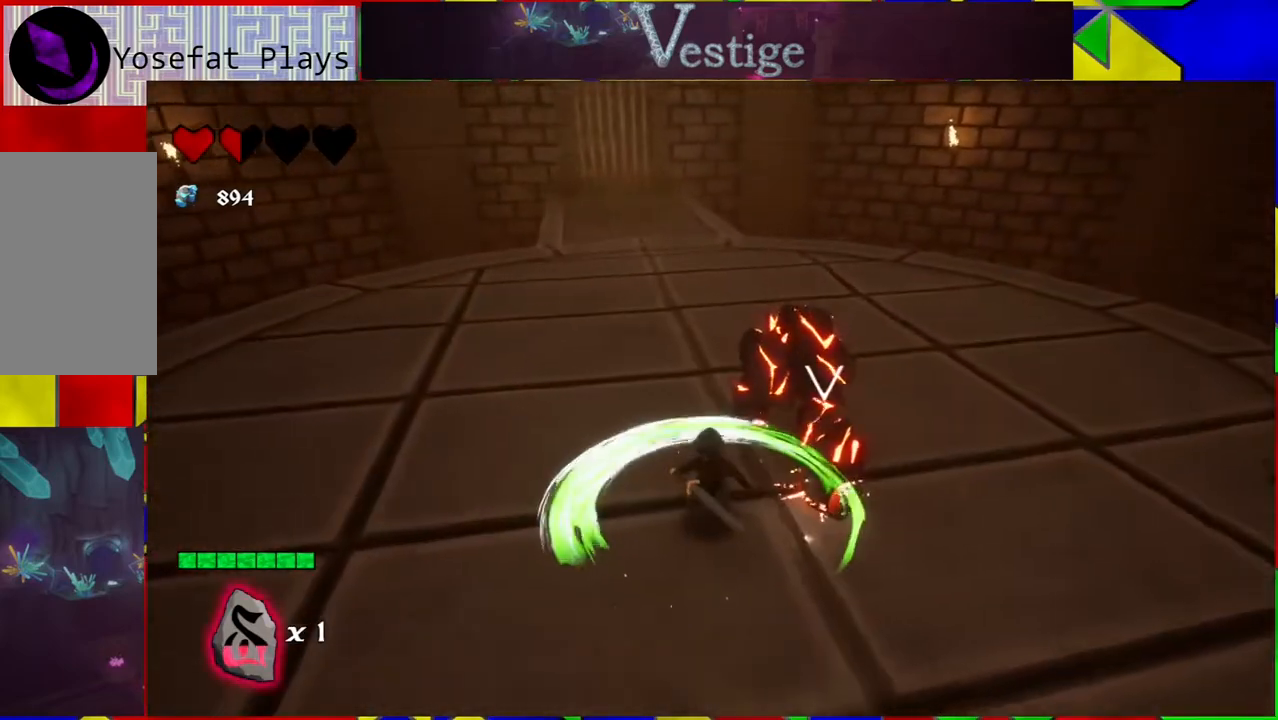
{"buttons": [], "left_stick": "up-left", "right_stick": "center", "events": [[100, "left_stick", "up-left"], [150, "R2", "down"], [267, "R2", "up"], [317, "R2", "down"], [467, "R2", "up"]]}
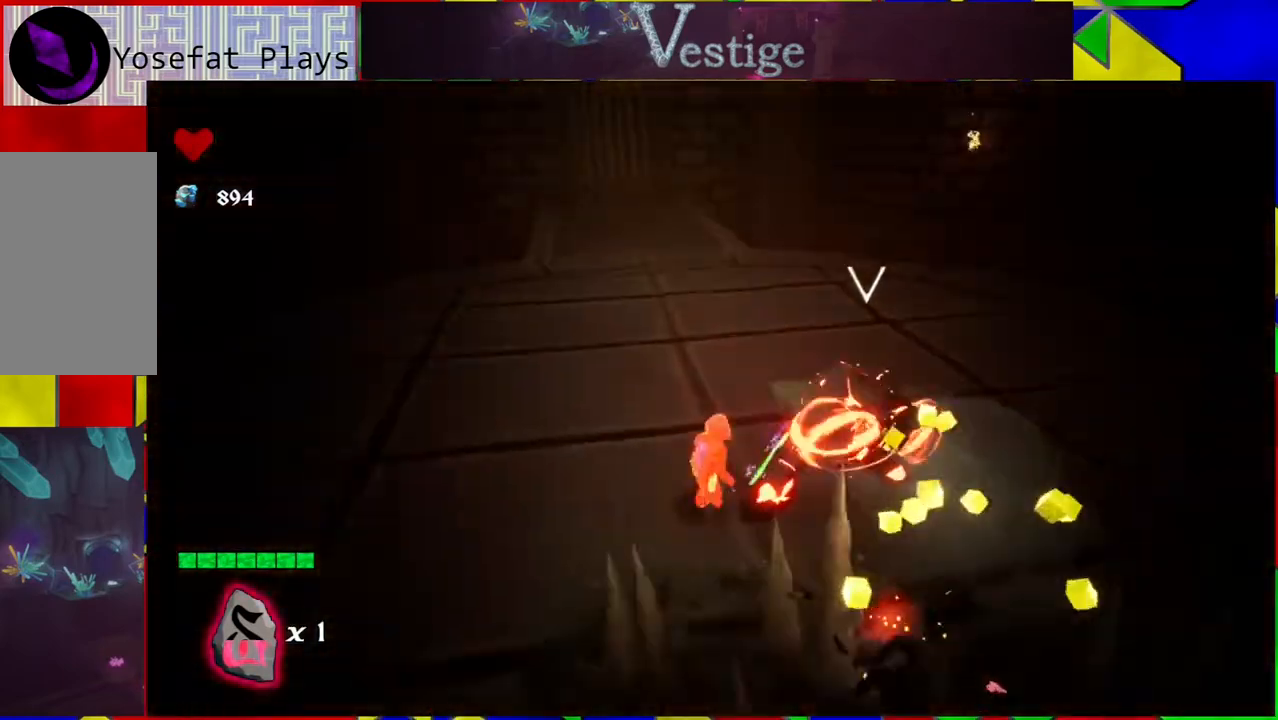
{"buttons": [], "left_stick": "up-left", "right_stick": "right", "events": [[200, "right_stick", "down-right"], [267, "right_stick", "right"]]}
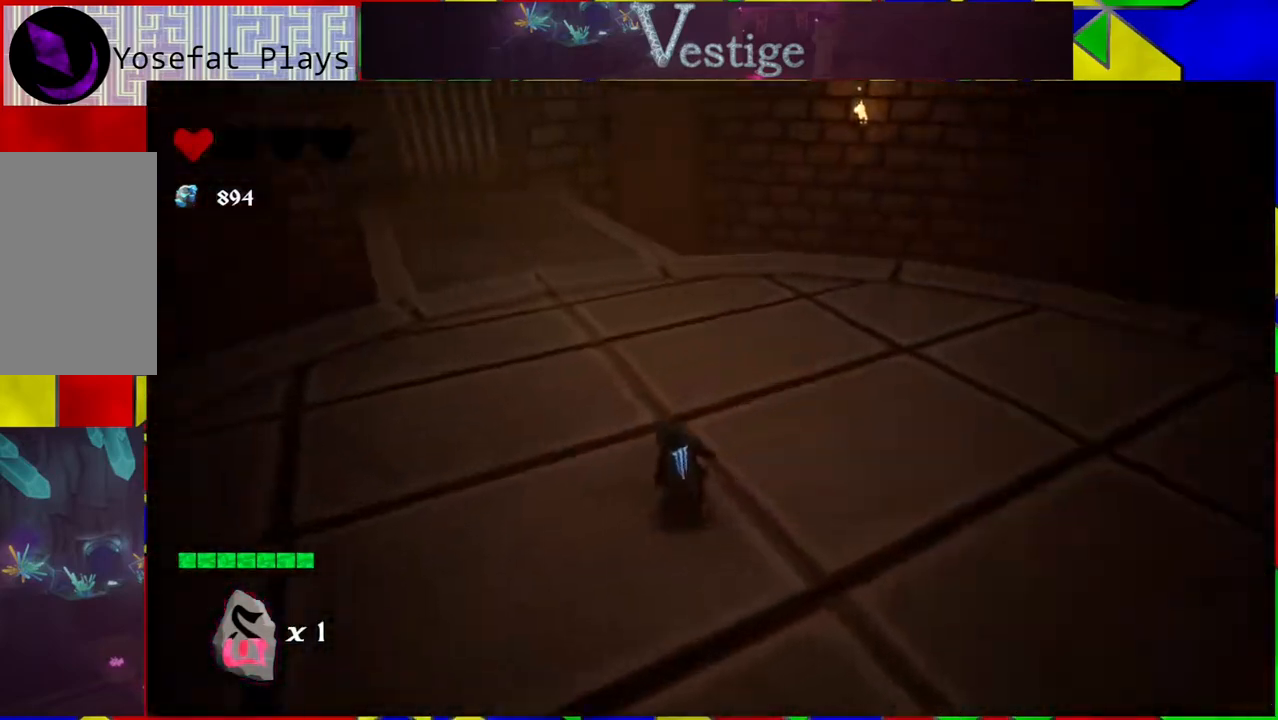
{"buttons": [], "left_stick": "center", "right_stick": "right", "events": [[233, "left_stick", "left"], [400, "left_stick", "center"]]}
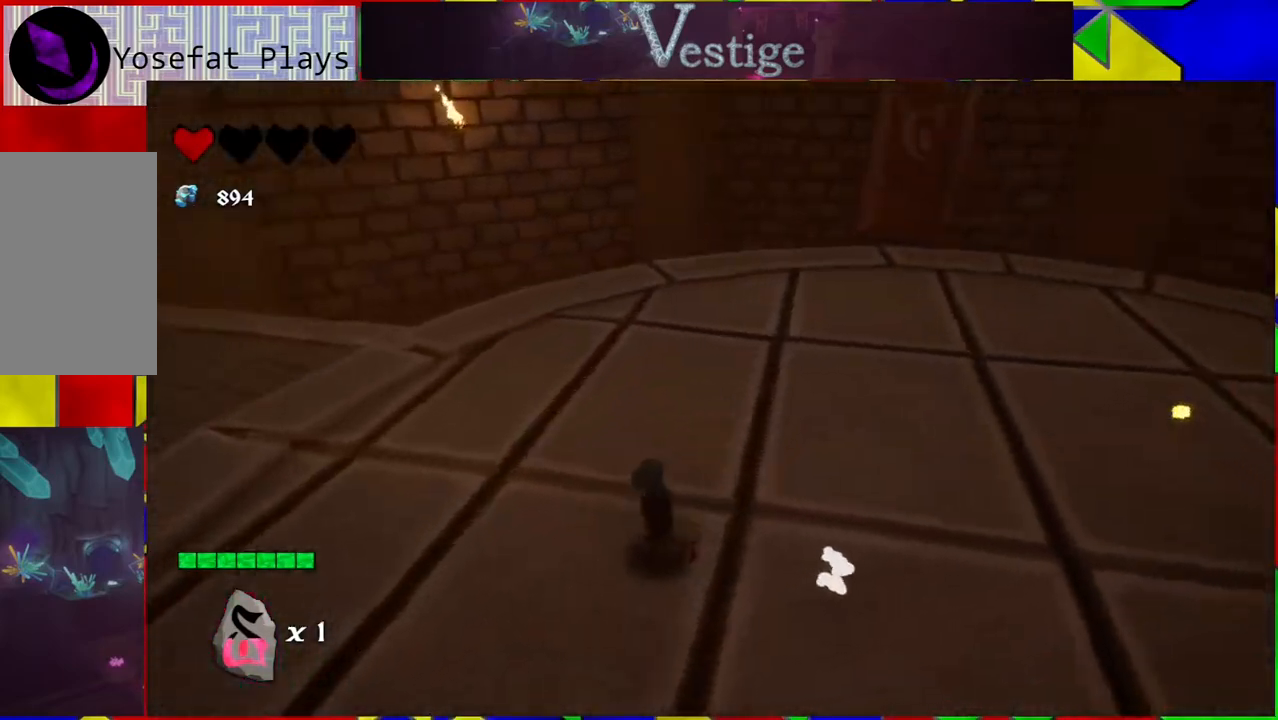
{"buttons": [], "left_stick": "down-left", "right_stick": "right", "events": [[17, "DPAD_DOWN", "down"], [150, "DPAD_DOWN", "up"], [183, "right_stick", "center"], [350, "left_stick", "left"], [400, "right_stick", "right"], [467, "left_stick", "down-left"]]}
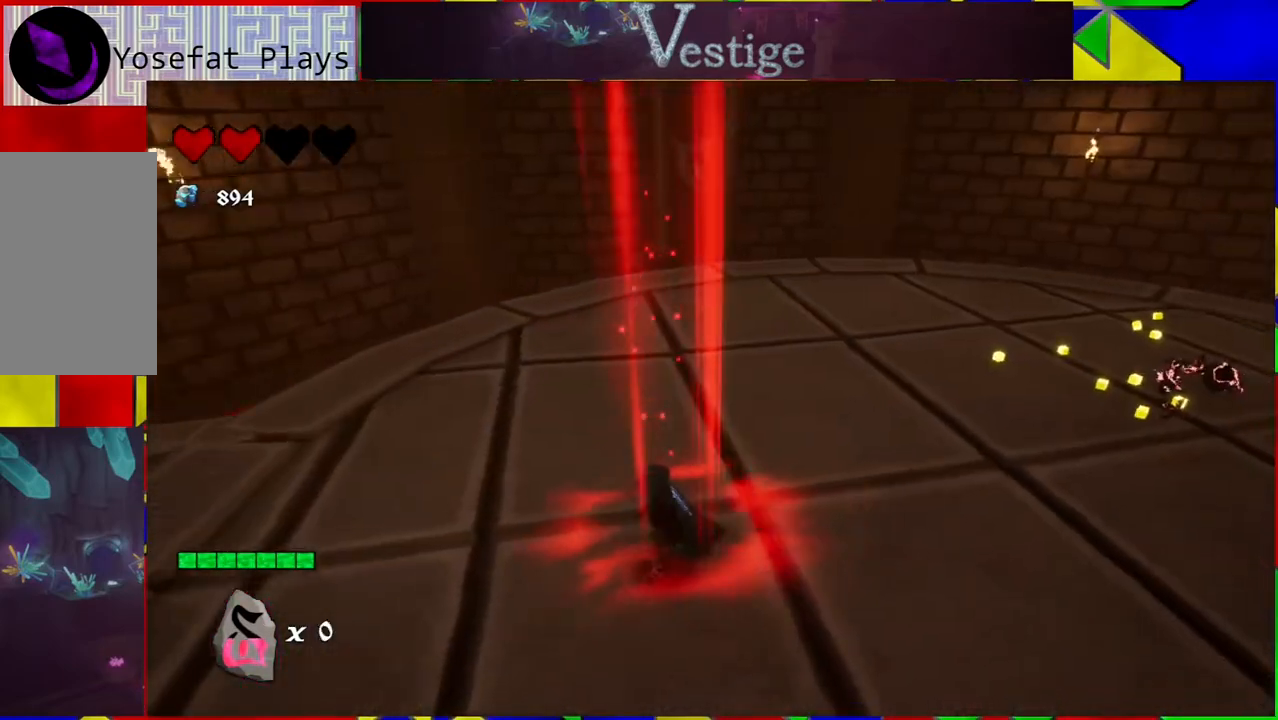
{"buttons": [], "left_stick": "down-left", "right_stick": "right", "events": []}
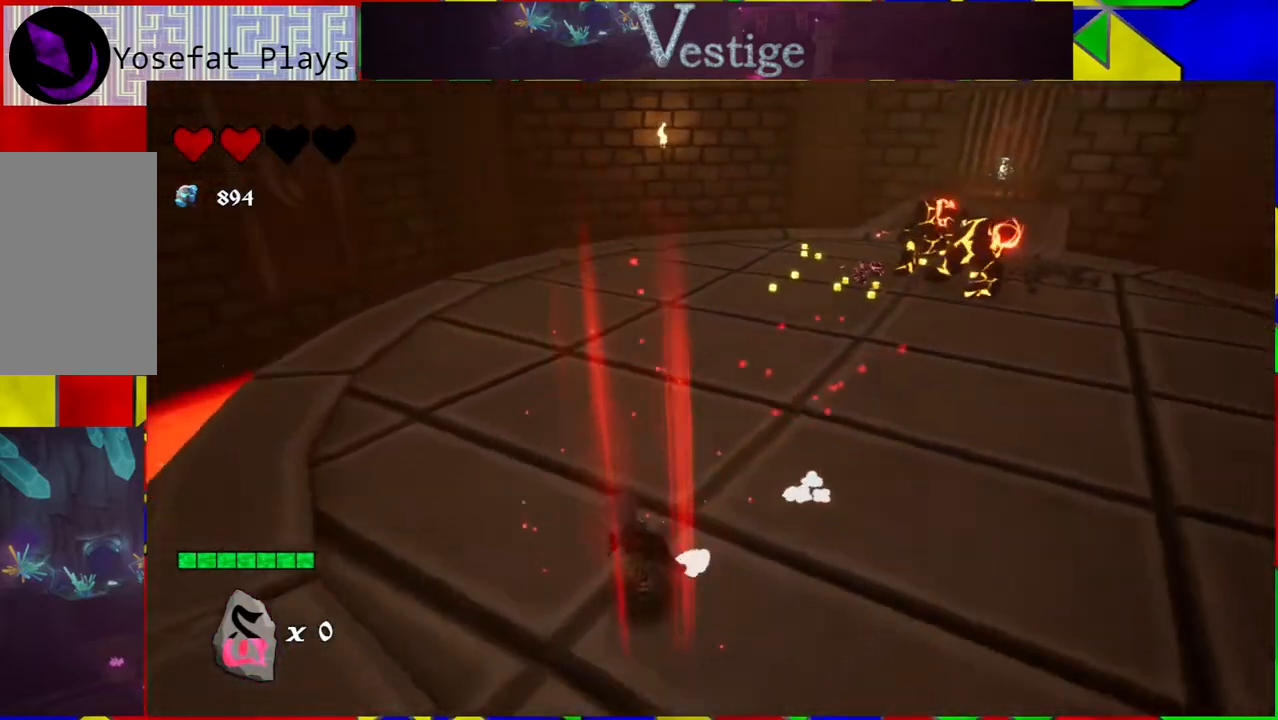
{"buttons": [], "left_stick": "down-left", "right_stick": "center", "events": [[33, "left_stick", "down"], [133, "left_stick", "center"], [133, "right_stick", "center"], [417, "left_stick", "down-left"]]}
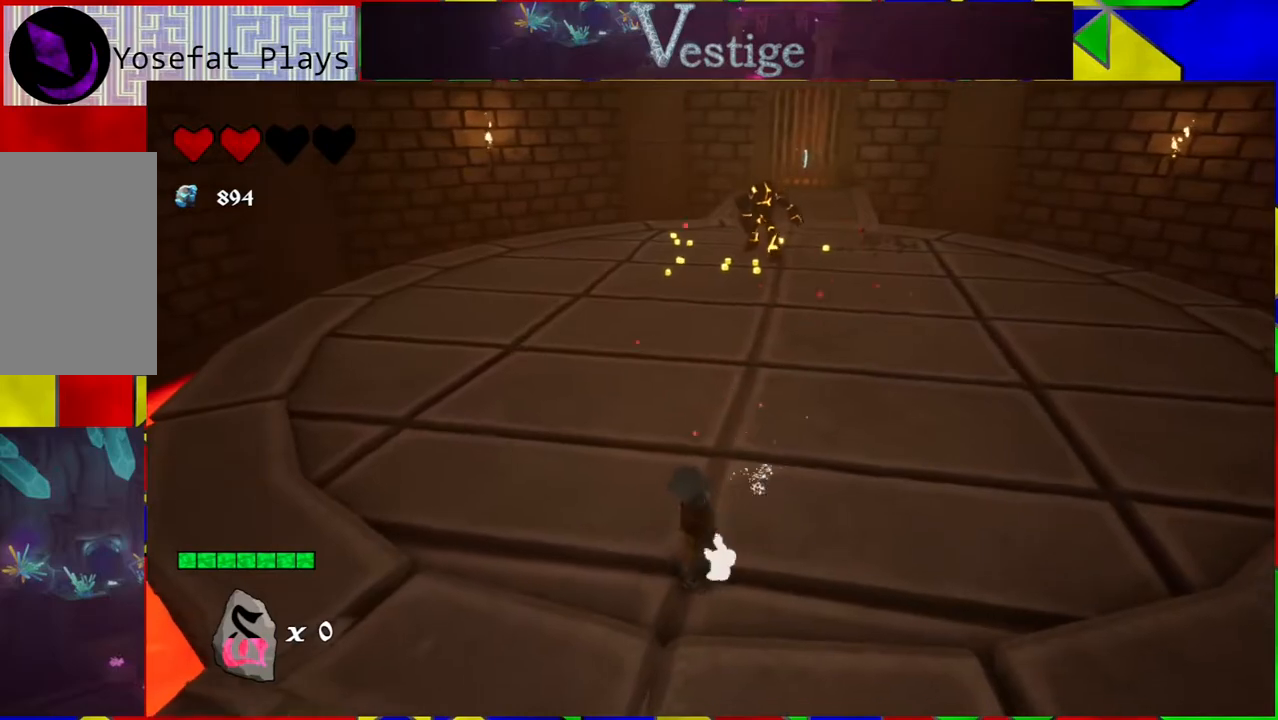
{"buttons": [], "left_stick": "up", "right_stick": "center", "events": [[67, "left_stick", "left"], [250, "R2", "down"], [317, "left_stick", "up-left"], [400, "R2", "up"], [433, "left_stick", "up"]]}
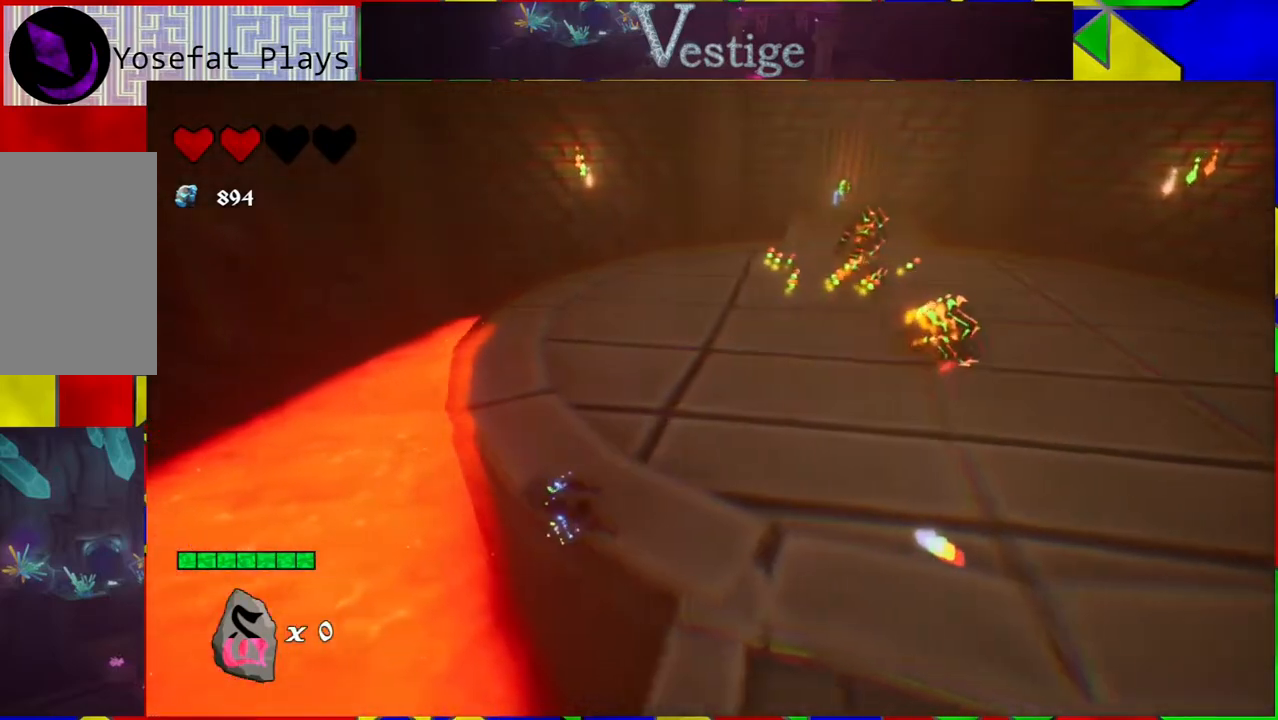
{"buttons": ["B"], "left_stick": "up", "right_stick": "center", "events": [[300, "A", "down"], [300, "B", "down"], [450, "A", "up"]]}
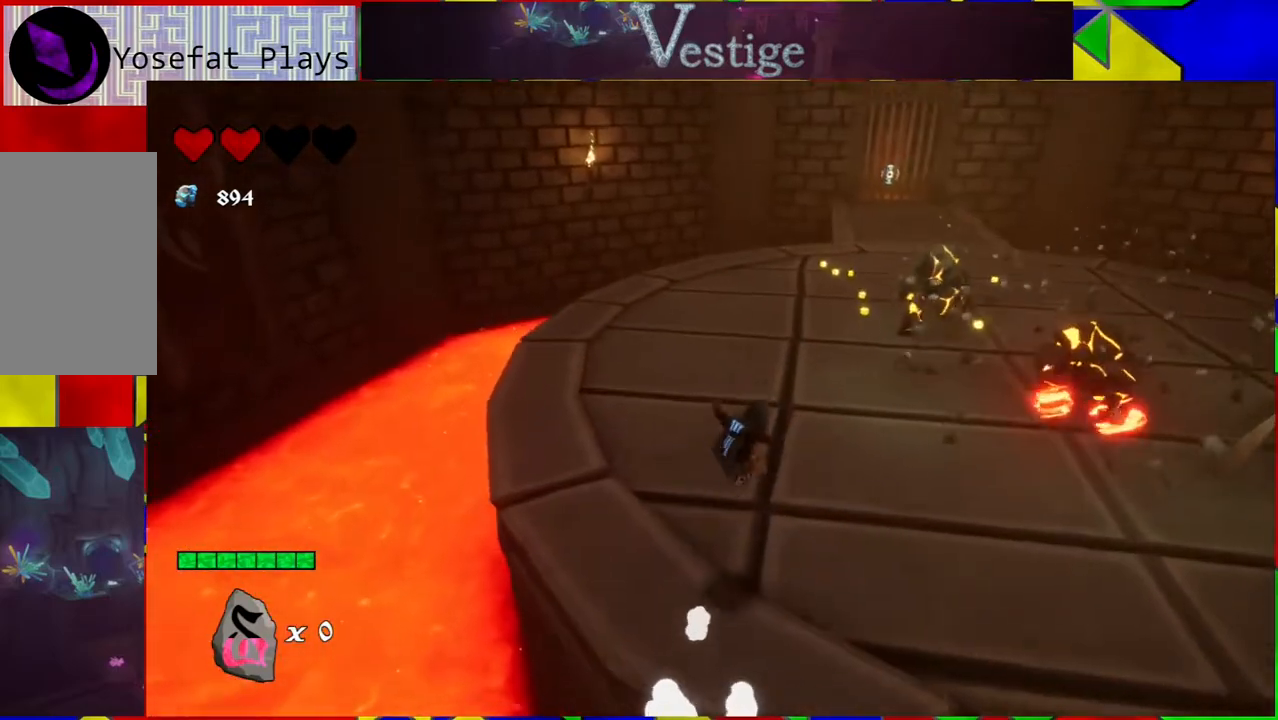
{"buttons": [], "left_stick": "up-left", "right_stick": "center", "events": [[100, "B", "up"], [183, "left_stick", "up-left"]]}
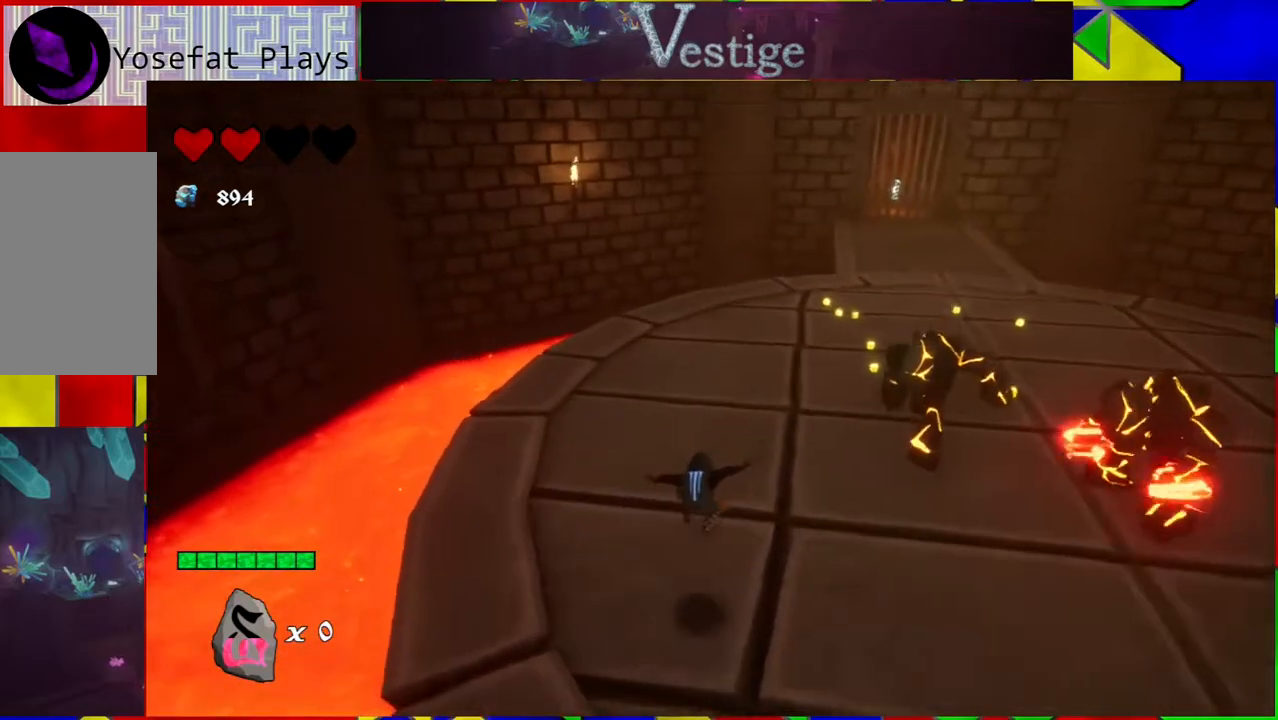
{"buttons": [], "left_stick": "up-left", "right_stick": "right", "events": [[50, "right_stick", "right"]]}
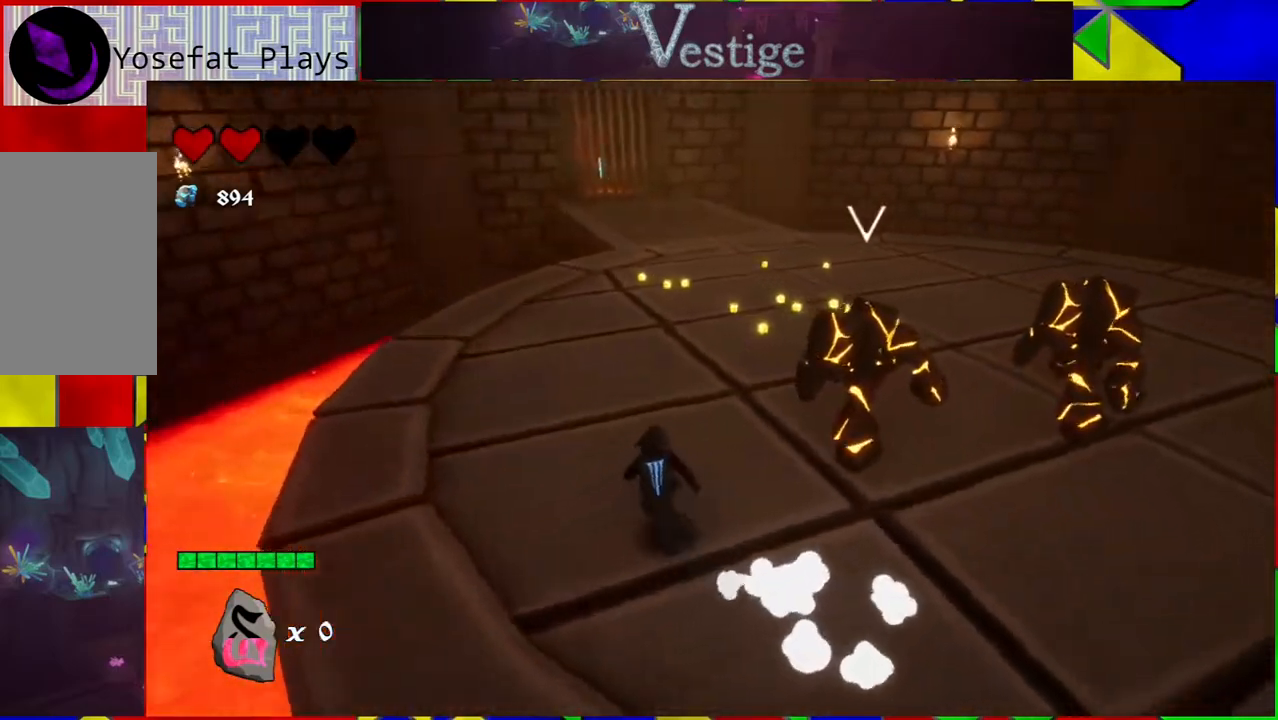
{"buttons": ["Y"], "left_stick": "up-right", "right_stick": "center", "events": [[33, "right_stick", "center"], [183, "left_stick", "up-right"], [283, "Y", "down"], [367, "Y", "up"], [433, "Y", "down"]]}
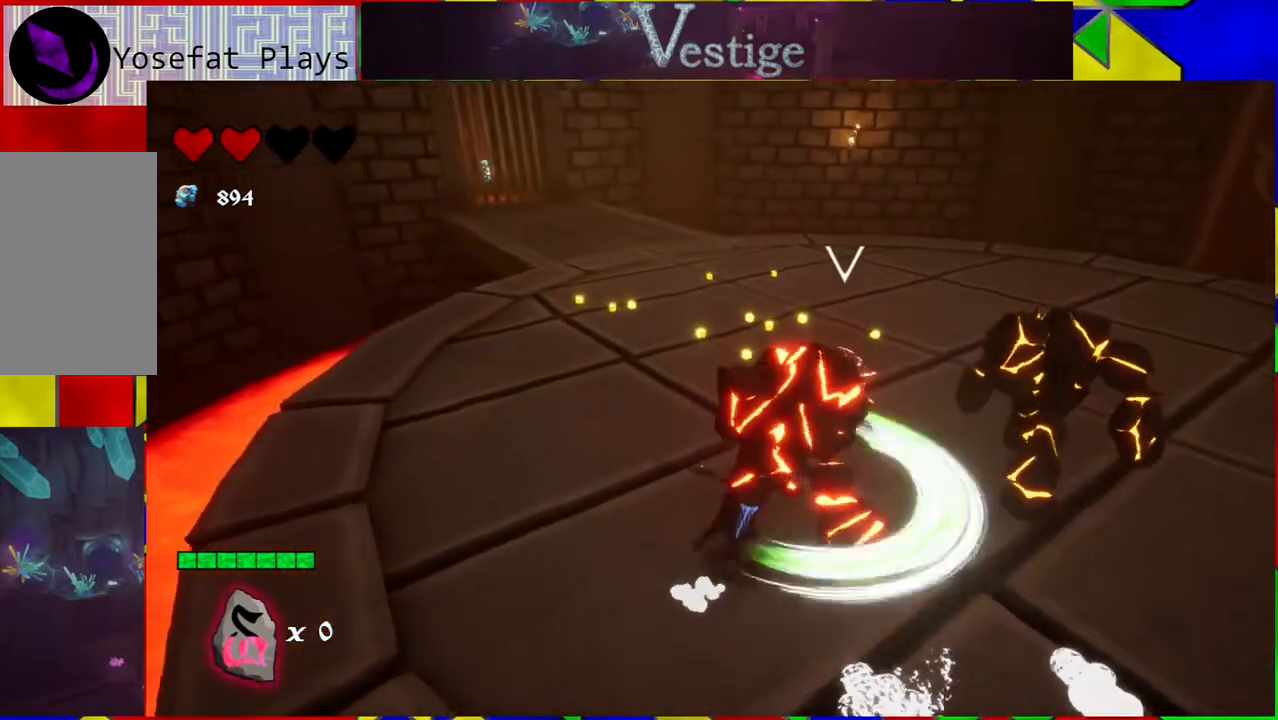
{"buttons": [], "left_stick": "up", "right_stick": "center", "events": [[33, "Y", "up"], [83, "Y", "down"], [167, "Y", "up"], [250, "Y", "down"], [267, "left_stick", "up"], [300, "Y", "up"]]}
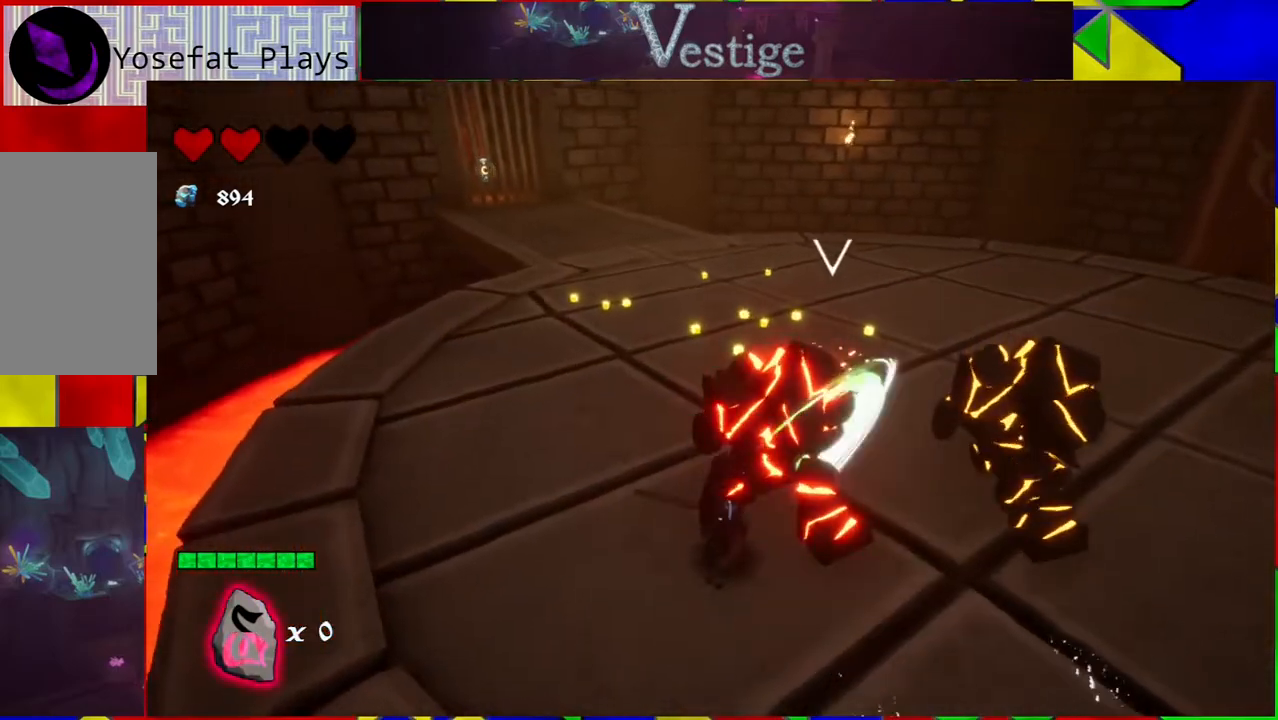
{"buttons": [], "left_stick": "up", "right_stick": "center", "events": [[67, "R2", "down"], [217, "R2", "up"]]}
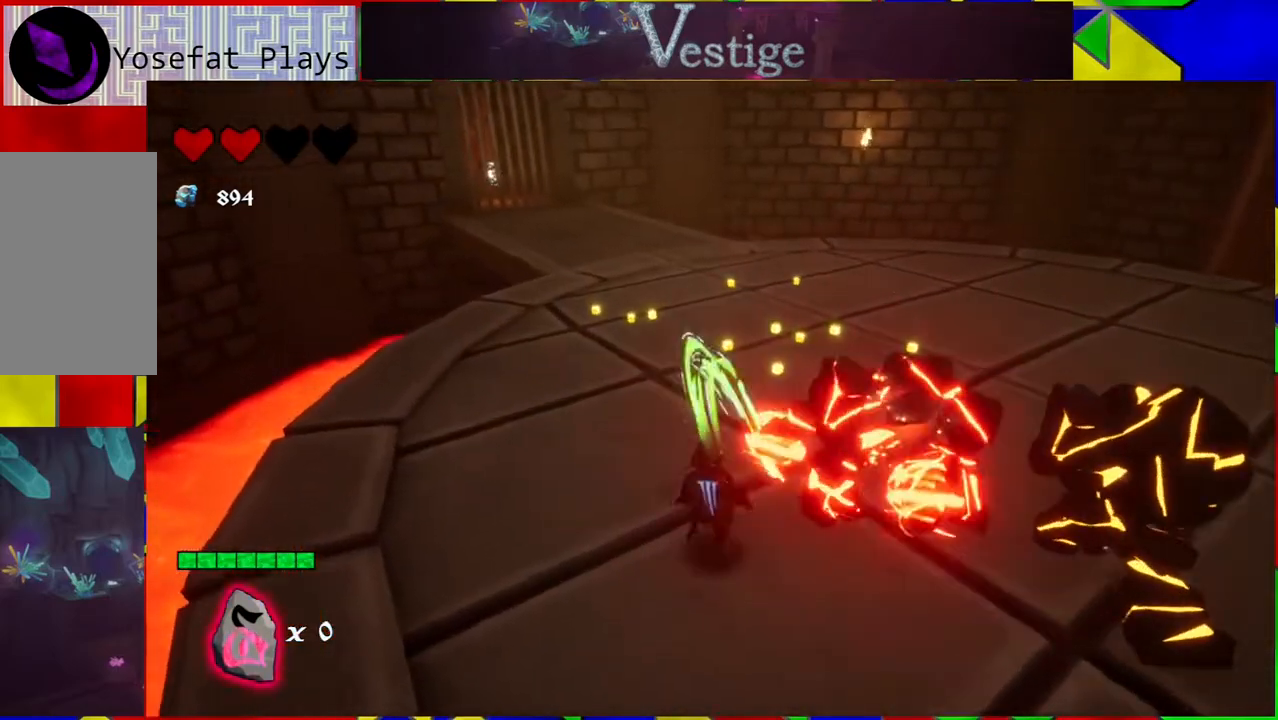
{"buttons": [], "left_stick": "up-left", "right_stick": "center", "events": [[133, "left_stick", "up-left"], [250, "R2", "down"], [433, "R2", "up"]]}
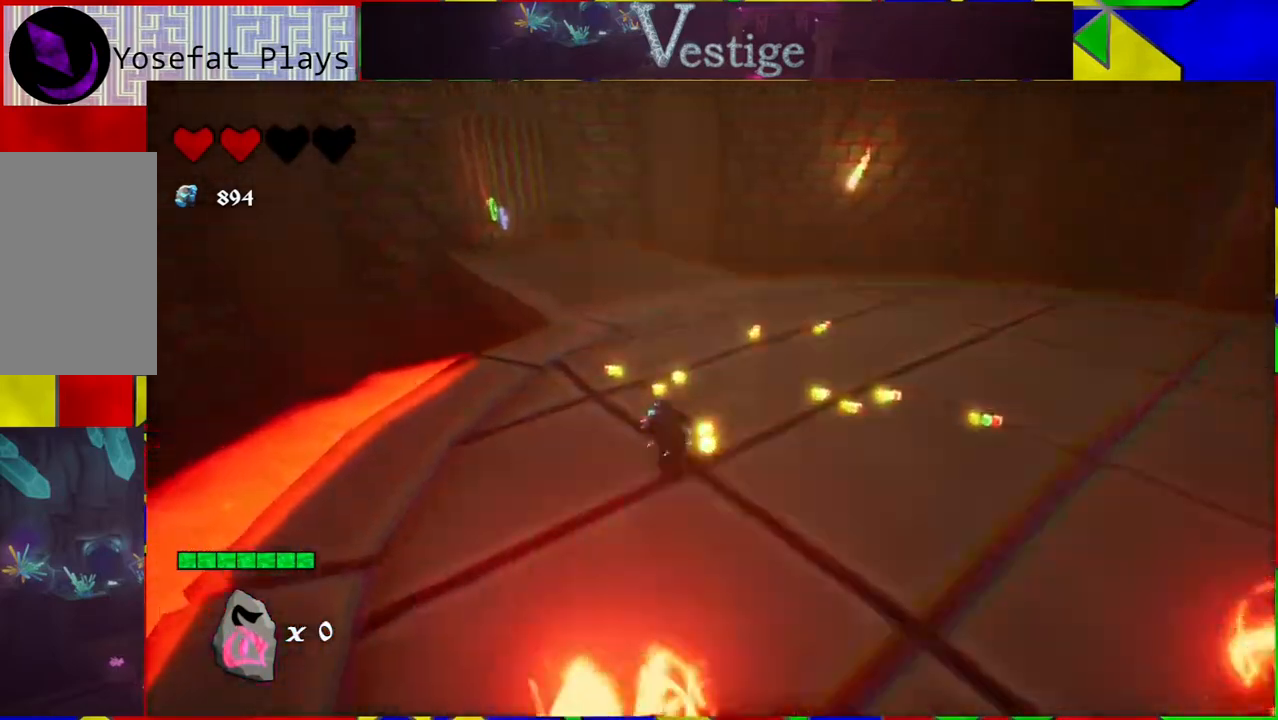
{"buttons": [], "left_stick": "up-left", "right_stick": "right", "events": [[17, "left_stick", "up"], [183, "right_stick", "down-right"], [233, "right_stick", "right"], [433, "left_stick", "up-left"]]}
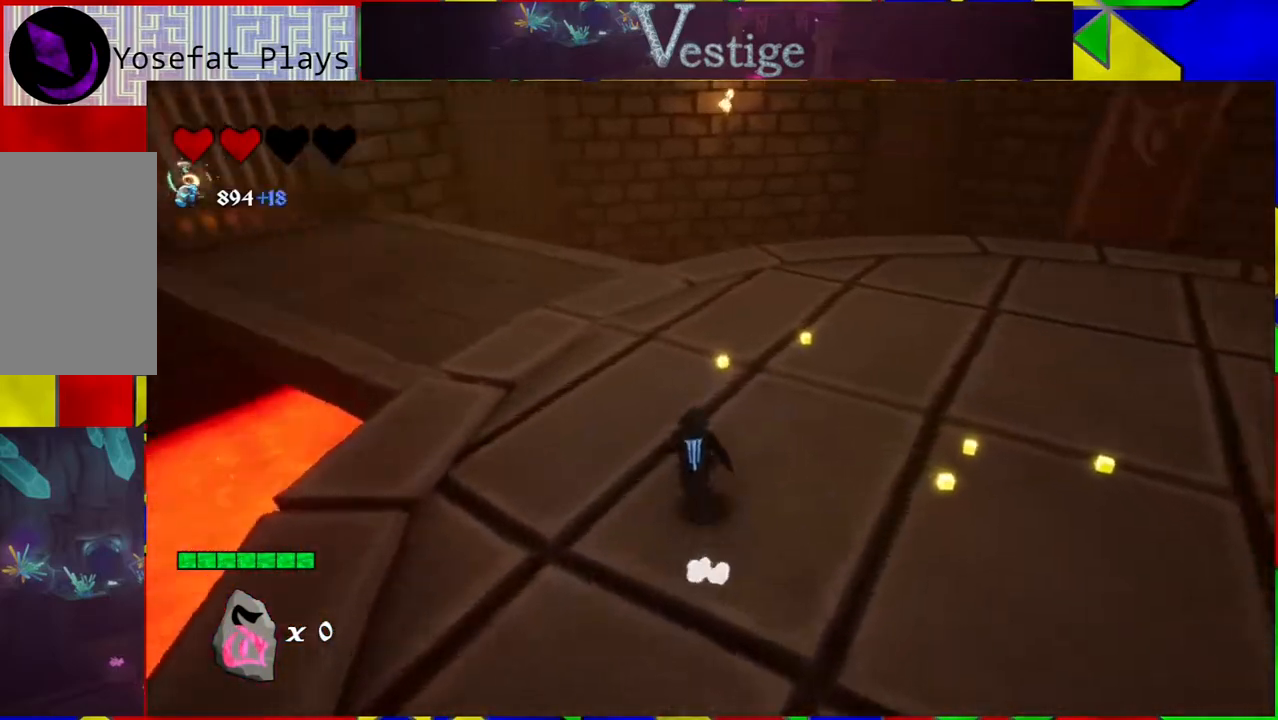
{"buttons": [], "left_stick": "up-left", "right_stick": "right", "events": []}
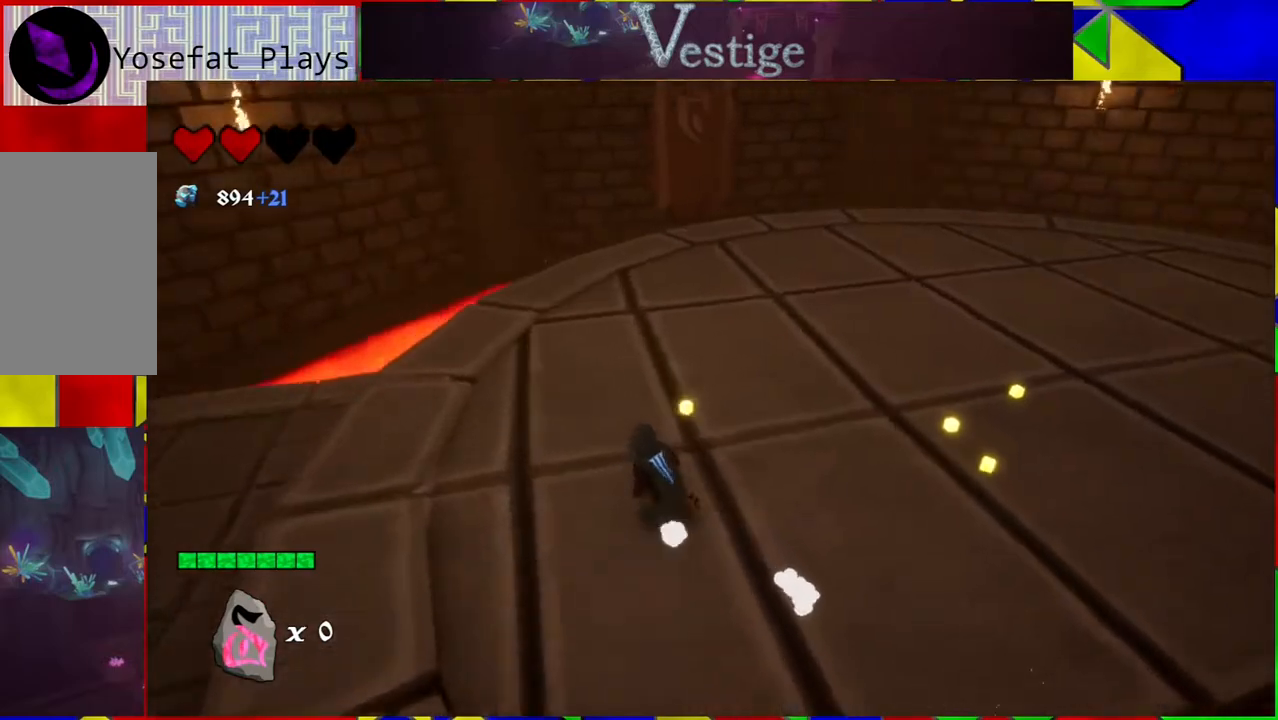
{"buttons": [], "left_stick": "up-left", "right_stick": "right", "events": []}
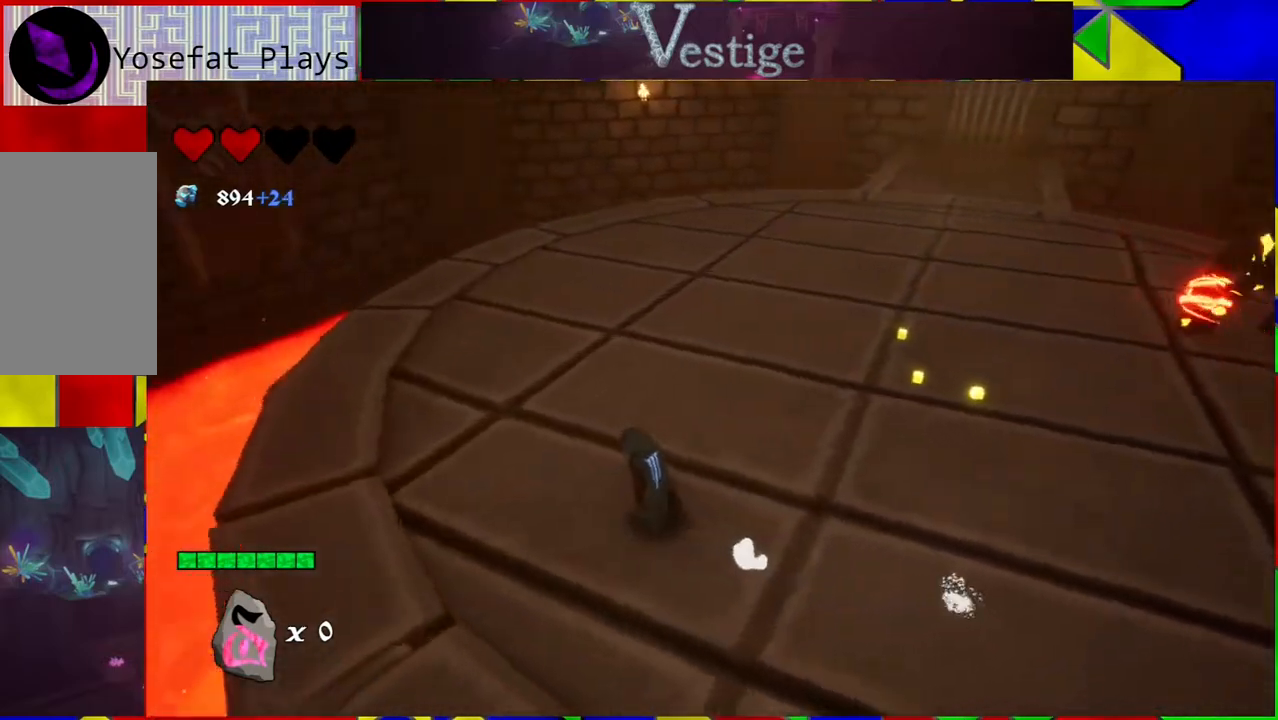
{"buttons": [], "left_stick": "up-left", "right_stick": "center", "events": [[217, "right_stick", "center"]]}